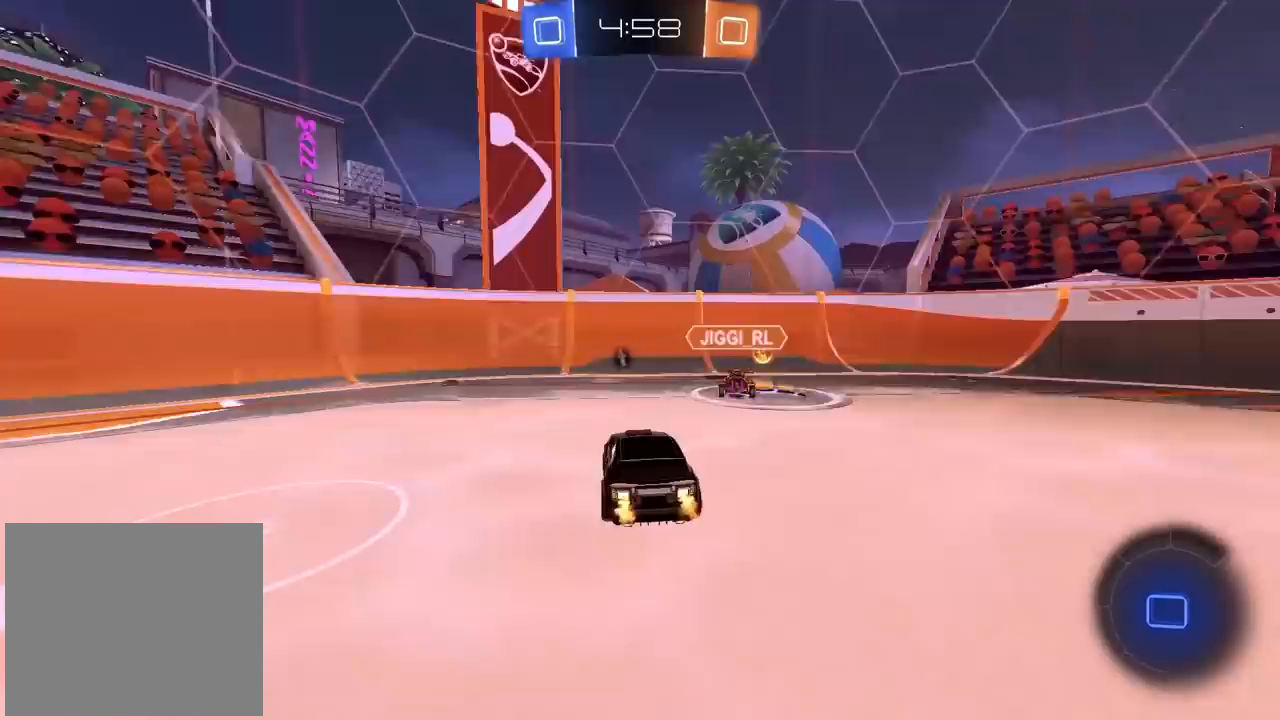
Gameplay with a controller (PlayStation layout); each line is a JSON object with the inputs held at the frame after it (dt_ms = milliseconds from this image to that frame). "events" lists button and stick changes between this image and that frame as [ms after this image, input, new state], when the widget could be followed in between. Not read: R2.
{"dt_ms": 500, "buttons": [], "left_stick": "left", "right_stick": "center", "events": [[33, "L1", "up"]]}
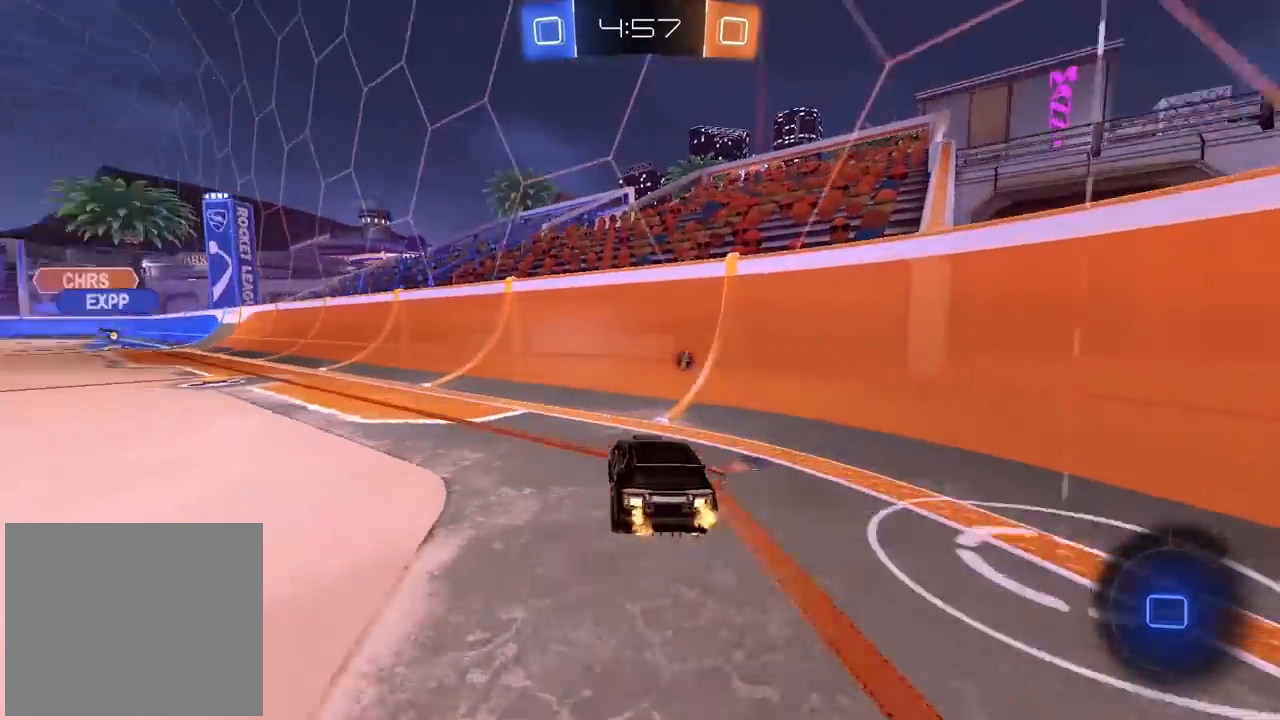
{"dt_ms": 500, "buttons": [], "left_stick": "up", "right_stick": "center", "events": [[400, "CROSS", "down"], [400, "left_stick", "up"], [483, "CROSS", "up"]]}
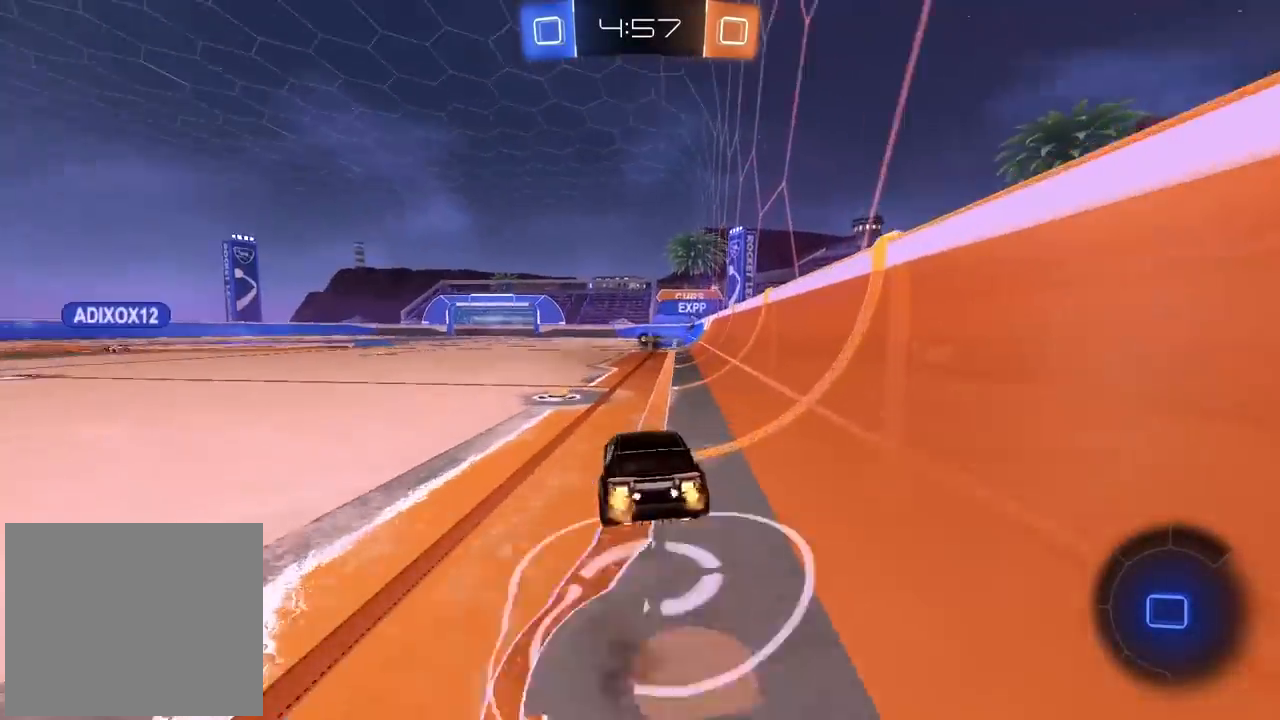
{"dt_ms": 500, "buttons": [], "left_stick": "center", "right_stick": "center", "events": [[33, "CROSS", "down"], [183, "CROSS", "up"], [250, "left_stick", "center"]]}
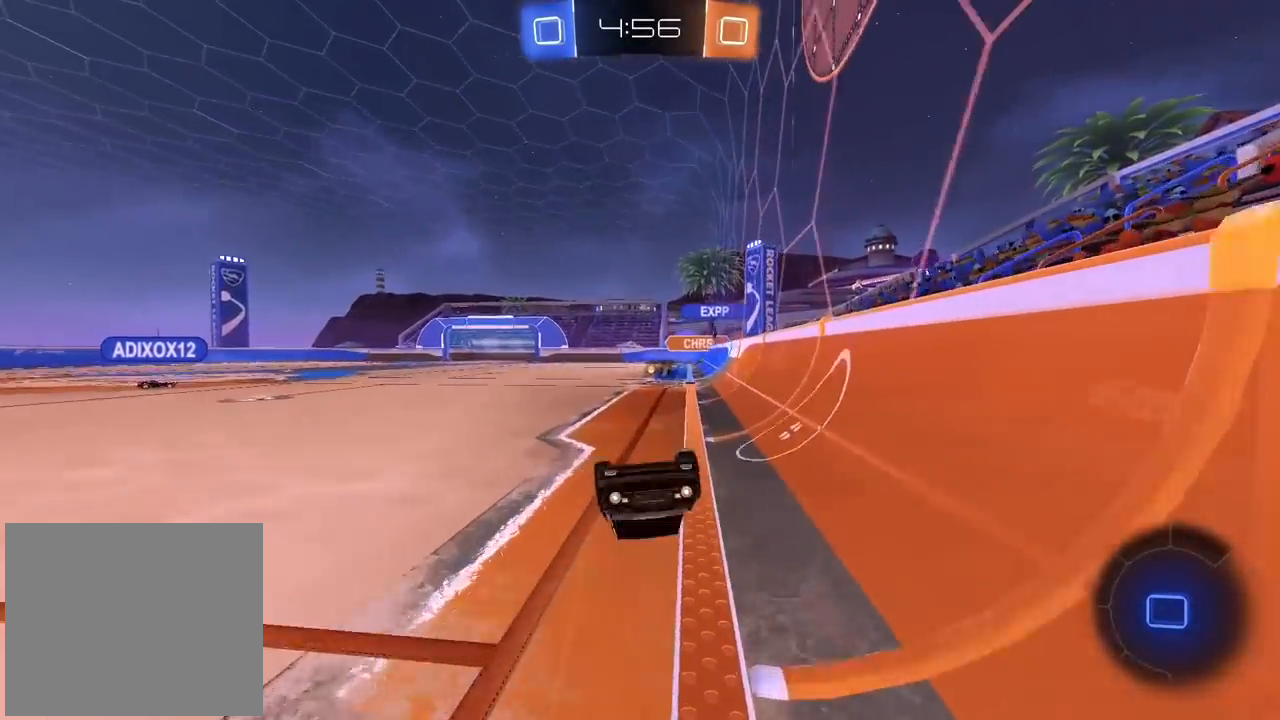
{"dt_ms": 1000, "buttons": [], "left_stick": "center", "right_stick": "center", "events": [[400, "left_stick", "right"], [517, "left_stick", "center"], [567, "TRIANGLE", "down"], [667, "TRIANGLE", "up"]]}
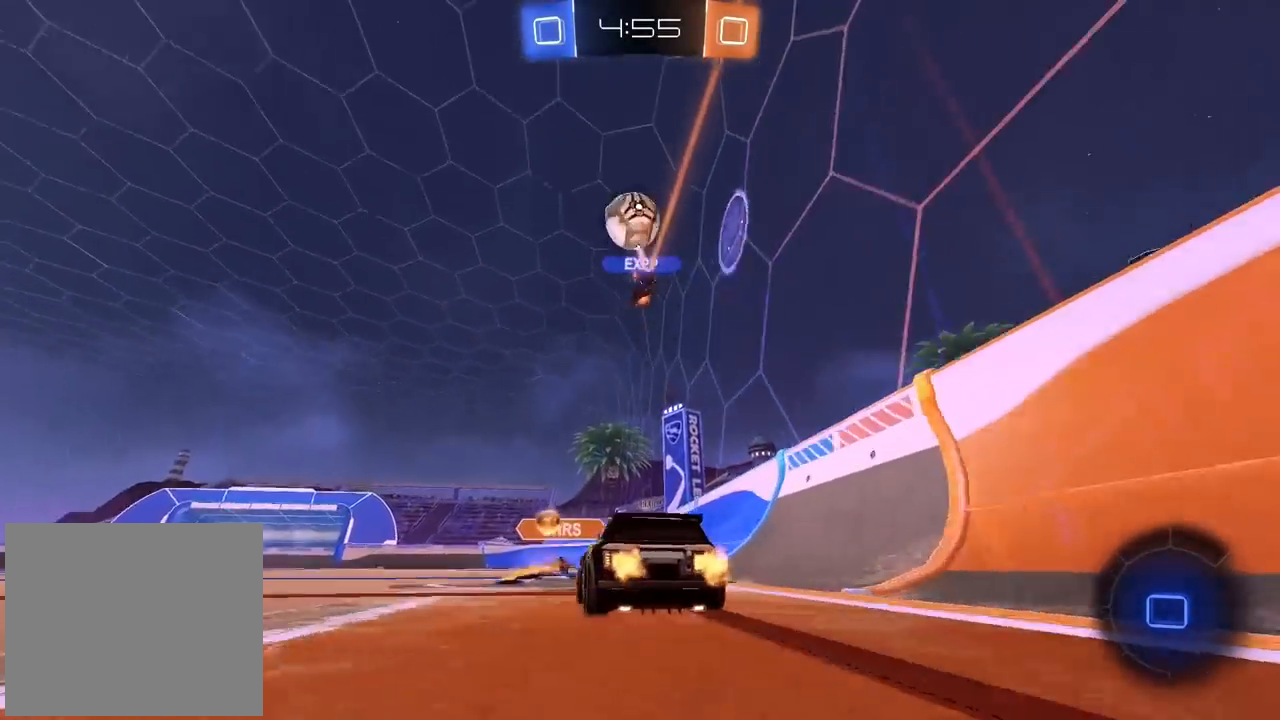
{"dt_ms": 500, "buttons": [], "left_stick": "left", "right_stick": "center", "events": [[33, "left_stick", "left"], [233, "TRIANGLE", "down"], [333, "TRIANGLE", "up"]]}
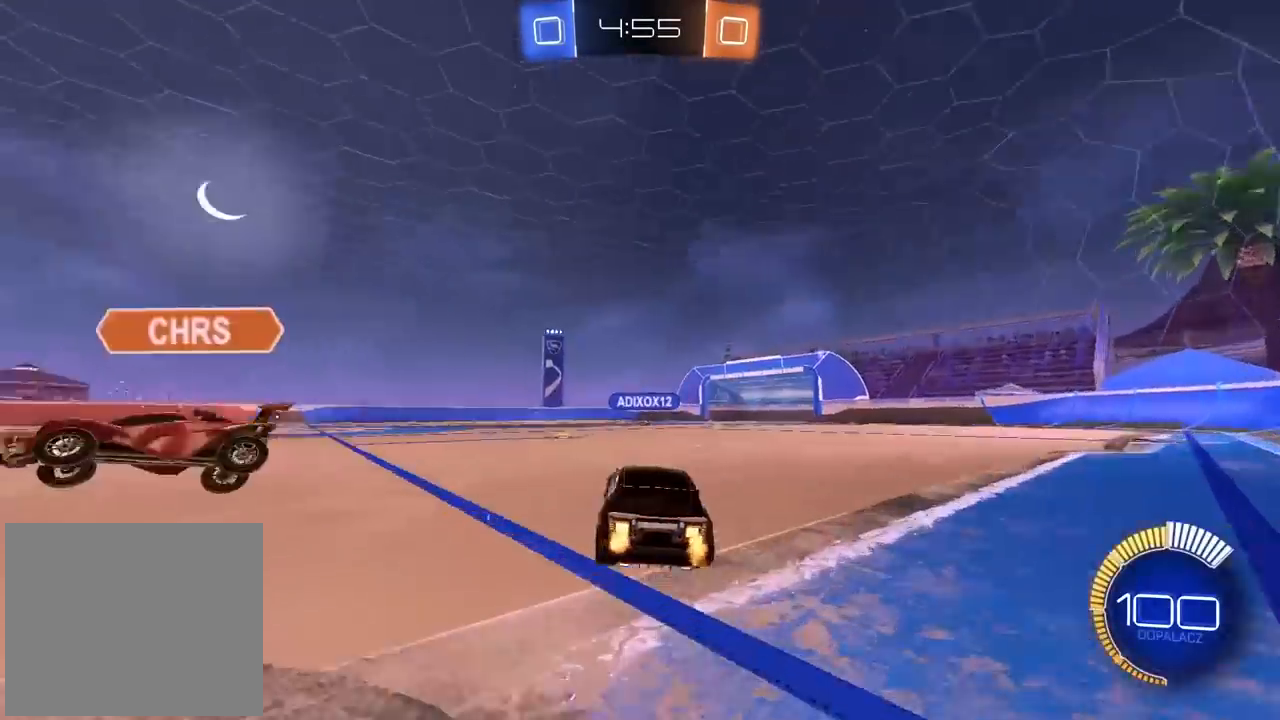
{"dt_ms": 1000, "buttons": ["CIRCLE"], "left_stick": "center", "right_stick": "center", "events": [[17, "TRIANGLE", "down"], [100, "TRIANGLE", "up"], [517, "left_stick", "center"], [533, "CIRCLE", "down"]]}
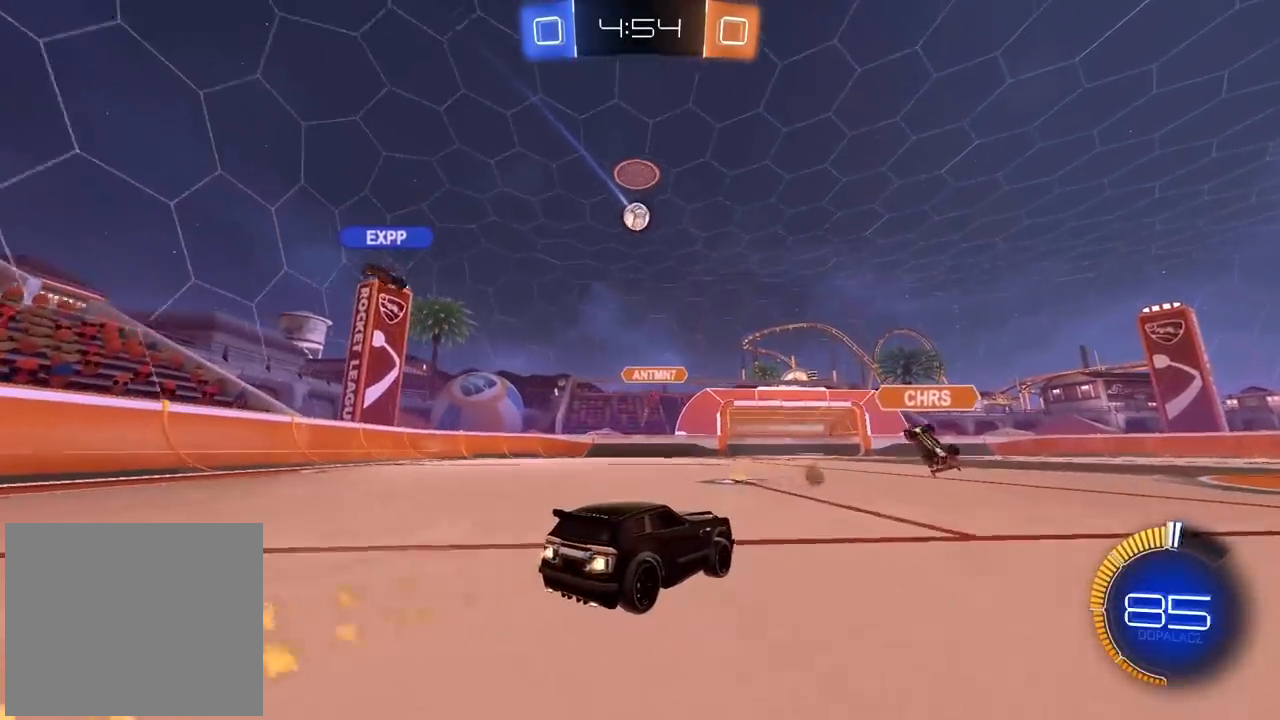
{"dt_ms": 500, "buttons": [], "left_stick": "right", "right_stick": "center", "events": [[133, "CIRCLE", "up"], [250, "left_stick", "right"]]}
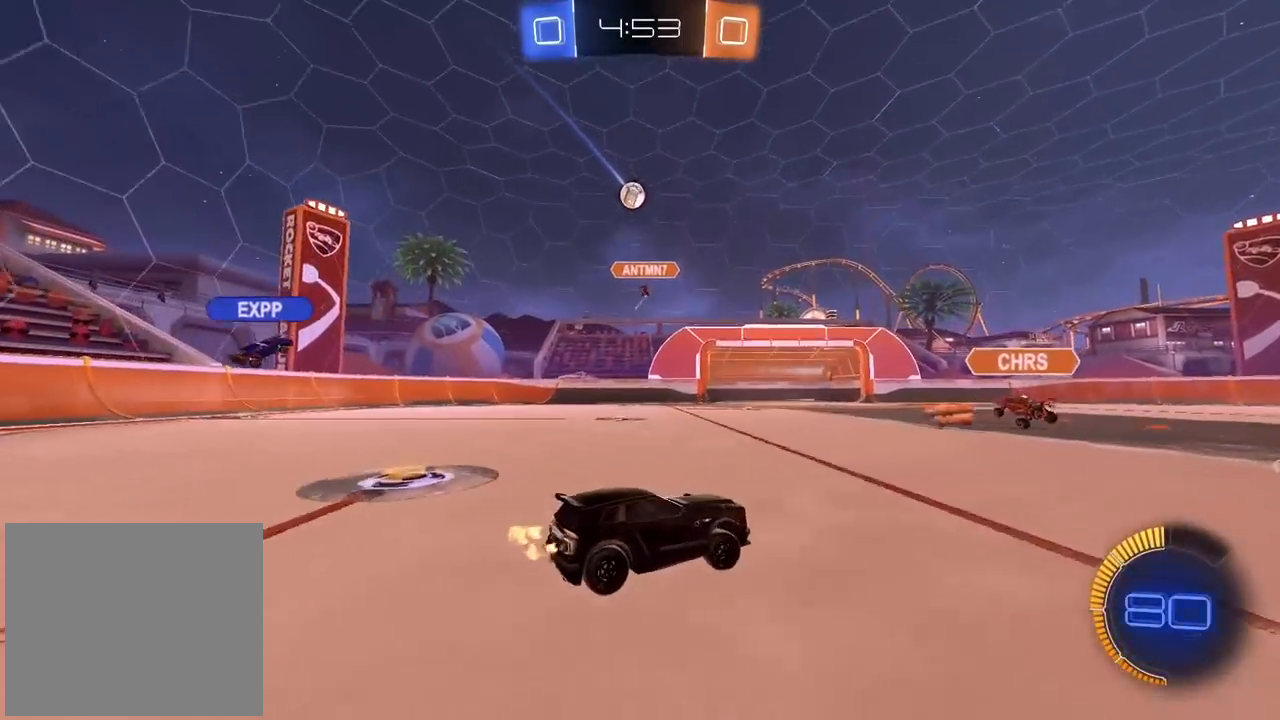
{"dt_ms": 500, "buttons": [], "left_stick": "center", "right_stick": "center", "events": [[167, "left_stick", "center"]]}
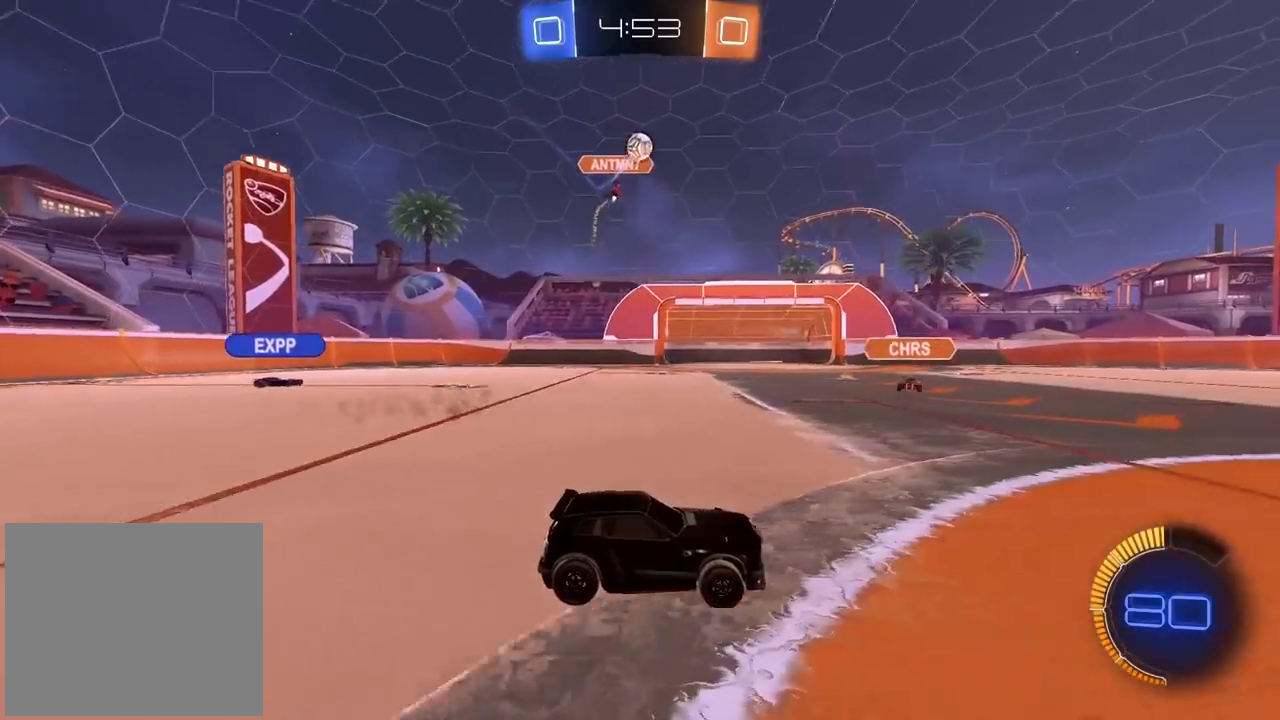
{"dt_ms": 500, "buttons": [], "left_stick": "right", "right_stick": "center", "events": [[167, "left_stick", "right"], [383, "TRIANGLE", "down"], [483, "TRIANGLE", "up"]]}
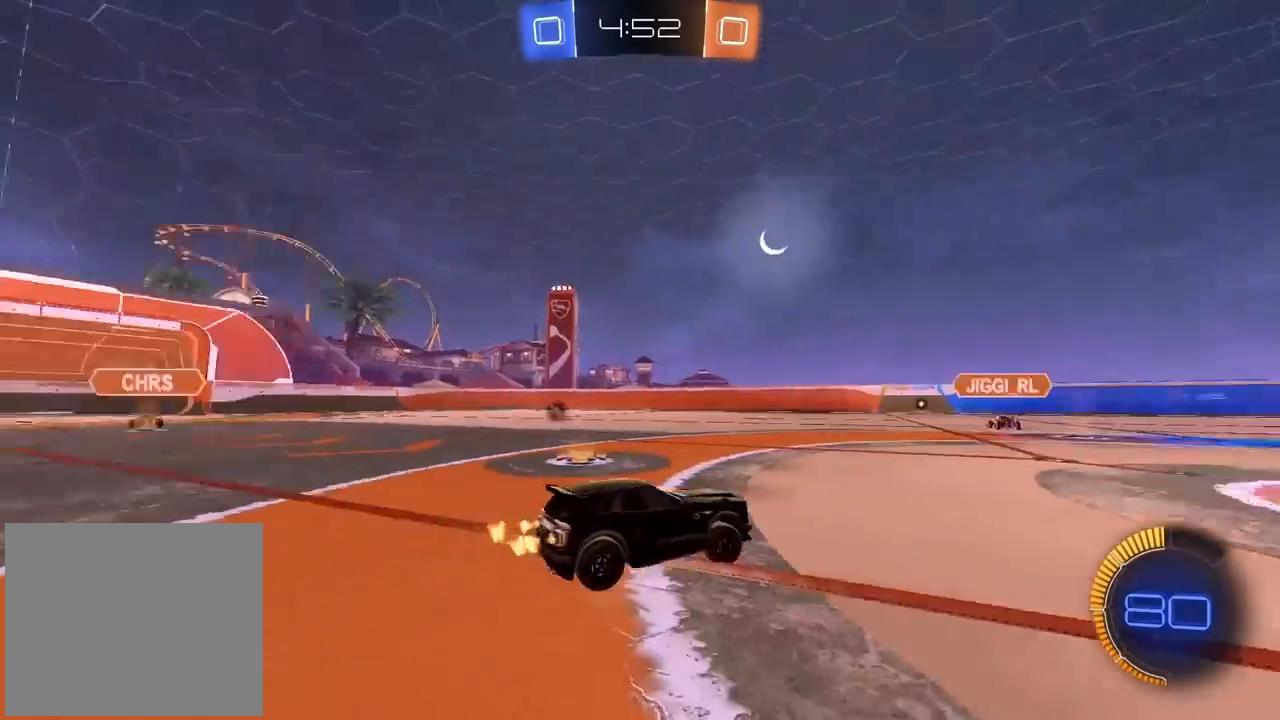
{"dt_ms": 500, "buttons": ["CIRCLE"], "left_stick": "up", "right_stick": "center", "events": [[133, "CIRCLE", "down"], [367, "CROSS", "down"], [367, "left_stick", "up"], [450, "CROSS", "up"]]}
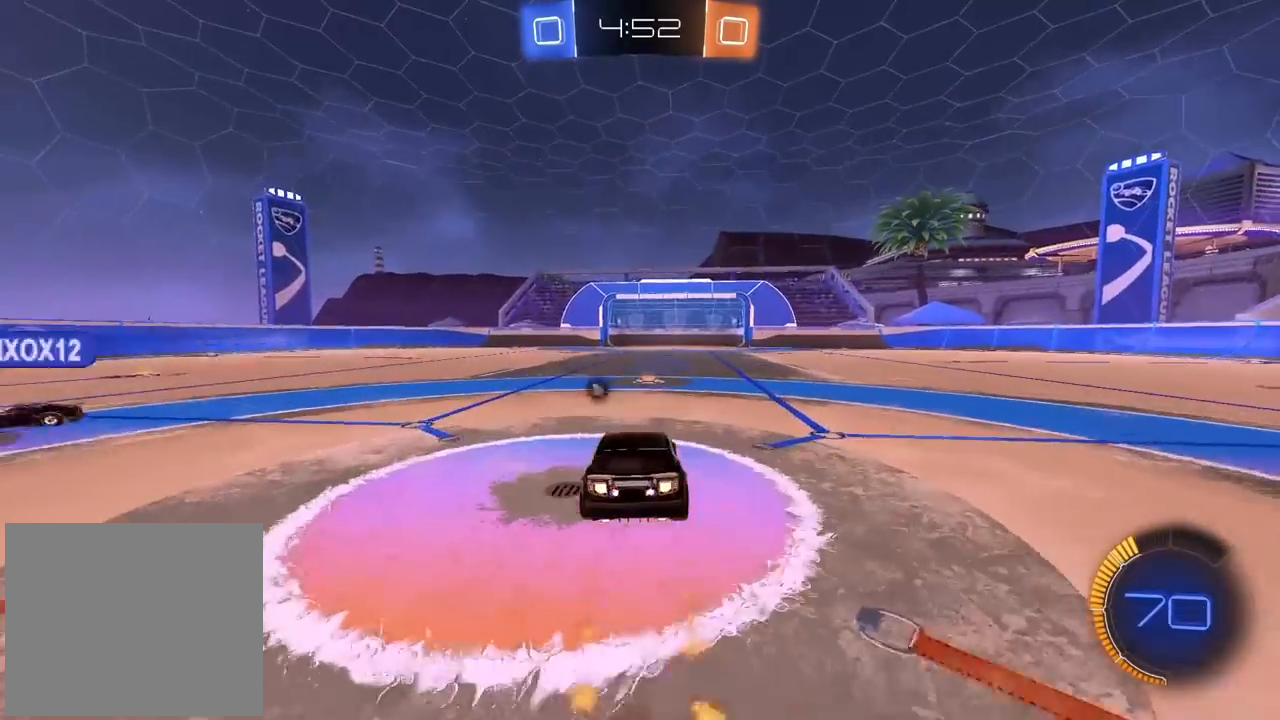
{"dt_ms": 500, "buttons": [], "left_stick": "center", "right_stick": "center", "events": [[50, "CROSS", "down"], [100, "TRIANGLE", "down"], [133, "CROSS", "up"], [200, "TRIANGLE", "up"], [217, "CIRCLE", "up"], [267, "left_stick", "center"]]}
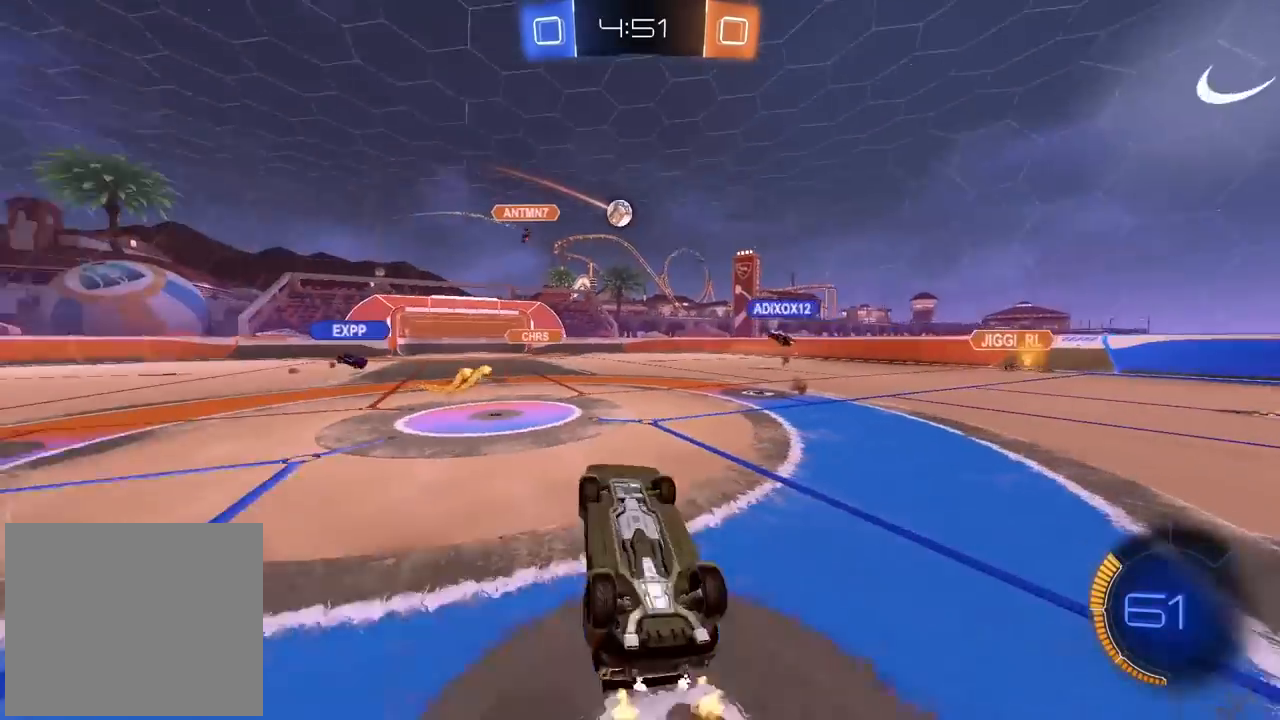
{"dt_ms": 500, "buttons": [], "left_stick": "left", "right_stick": "center", "events": [[233, "left_stick", "left"]]}
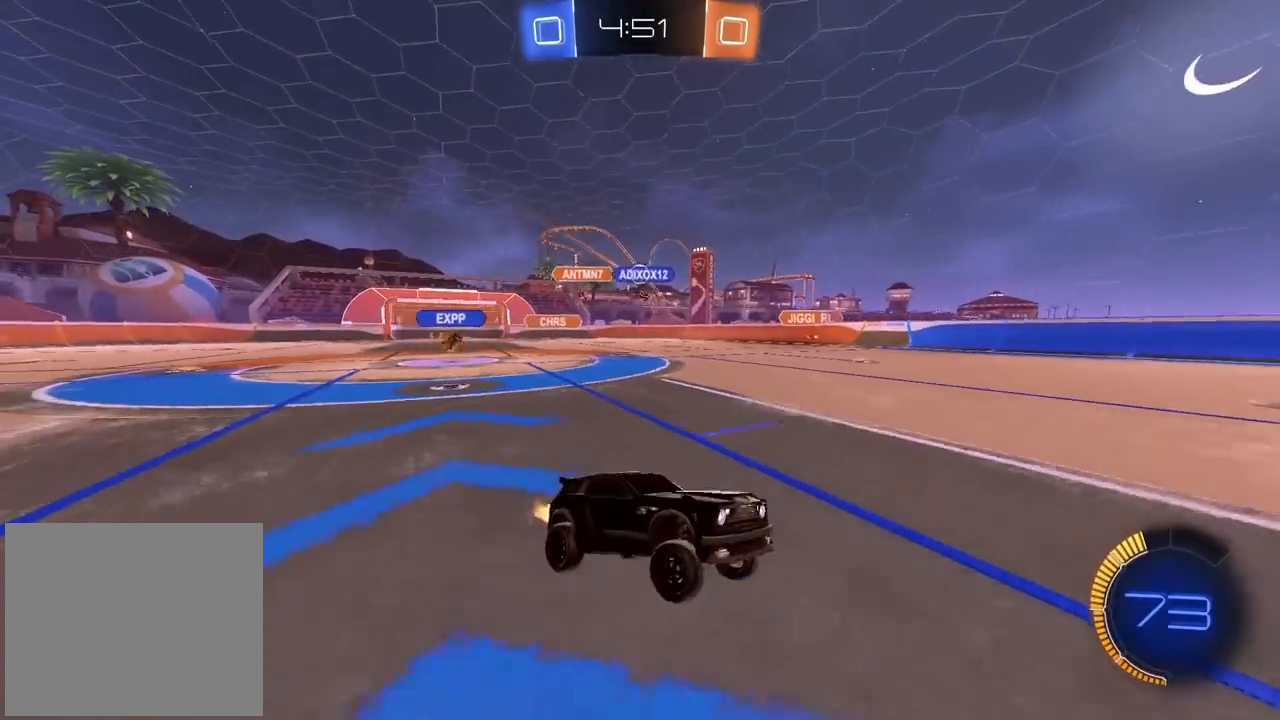
{"dt_ms": 500, "buttons": ["CIRCLE"], "left_stick": "left", "right_stick": "center", "events": [[133, "L1", "down"], [267, "L1", "up"], [417, "CIRCLE", "down"]]}
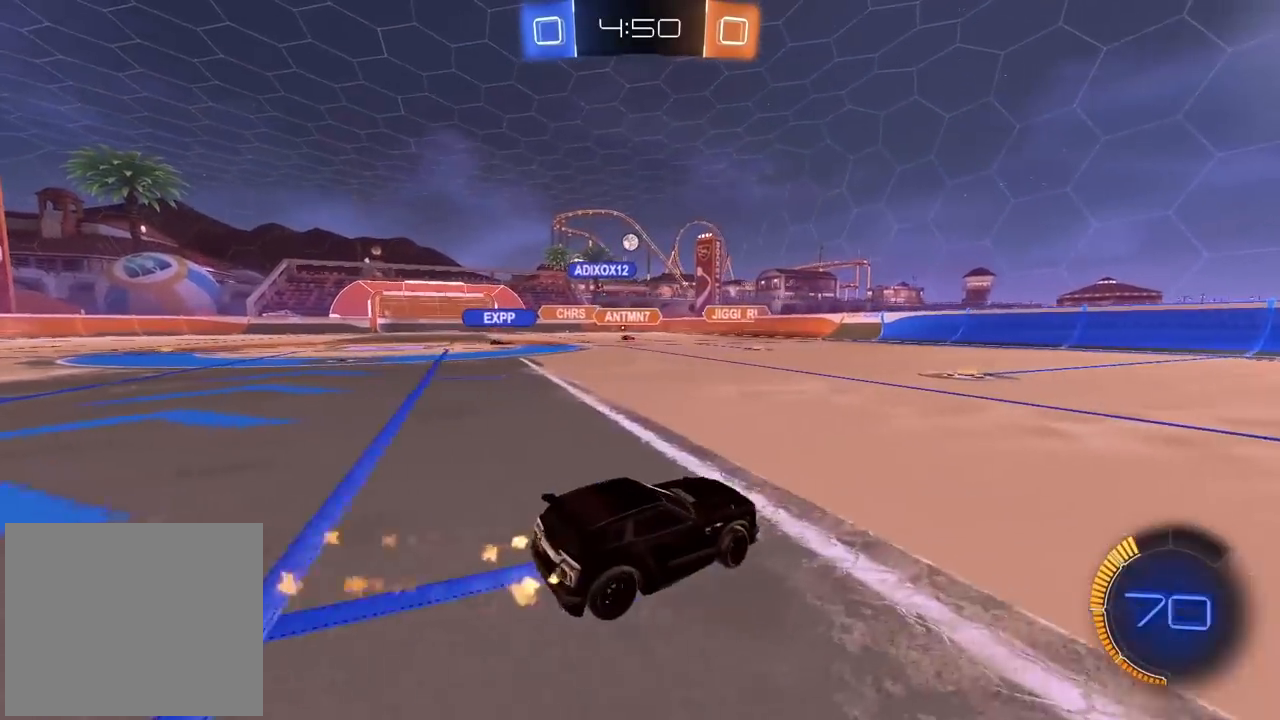
{"dt_ms": 500, "buttons": ["CIRCLE"], "left_stick": "center", "right_stick": "center", "events": [[133, "left_stick", "center"], [267, "left_stick", "right"], [417, "left_stick", "center"]]}
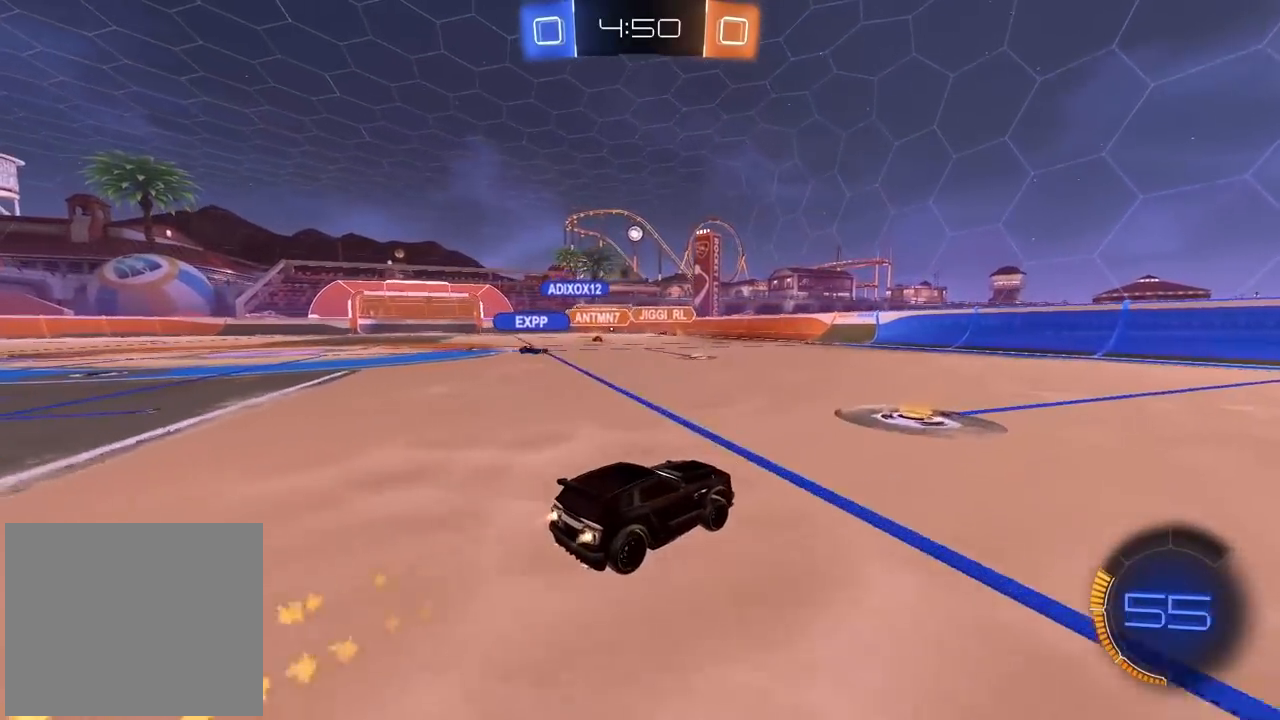
{"dt_ms": 500, "buttons": [], "left_stick": "left", "right_stick": "center", "events": [[50, "left_stick", "left"], [283, "CIRCLE", "up"]]}
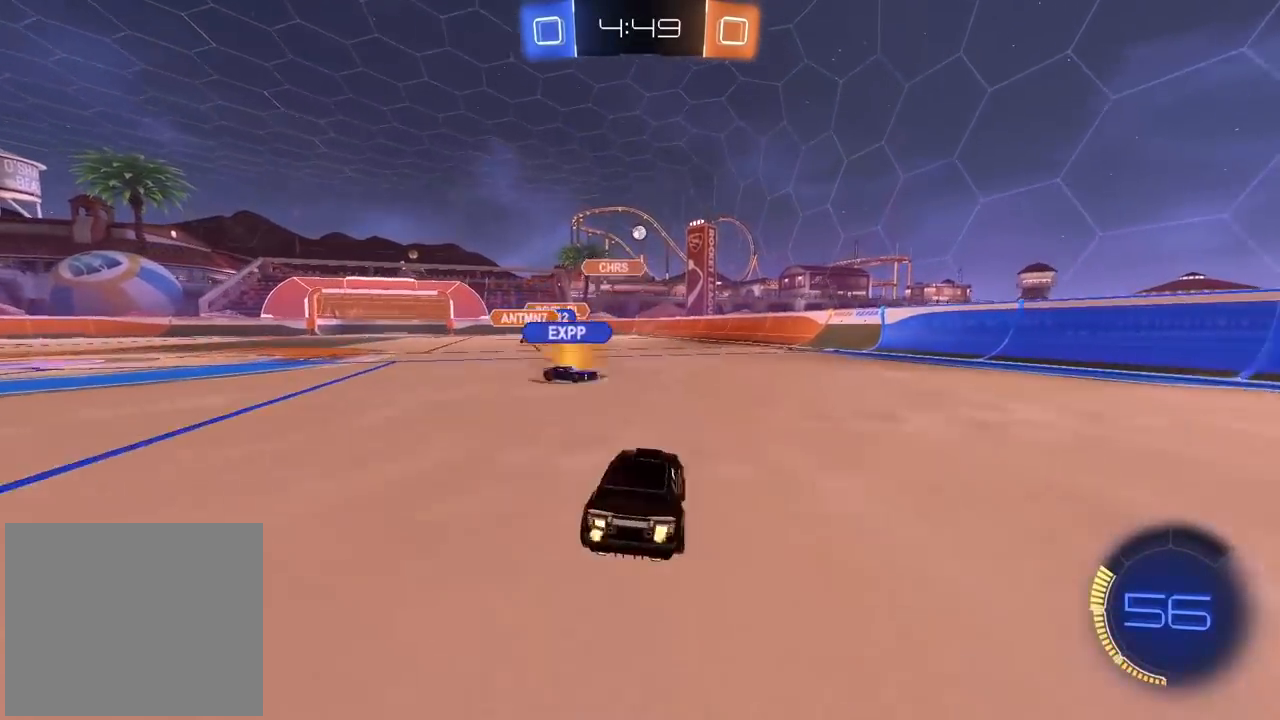
{"dt_ms": 500, "buttons": [], "left_stick": "center", "right_stick": "center", "events": [[250, "left_stick", "center"]]}
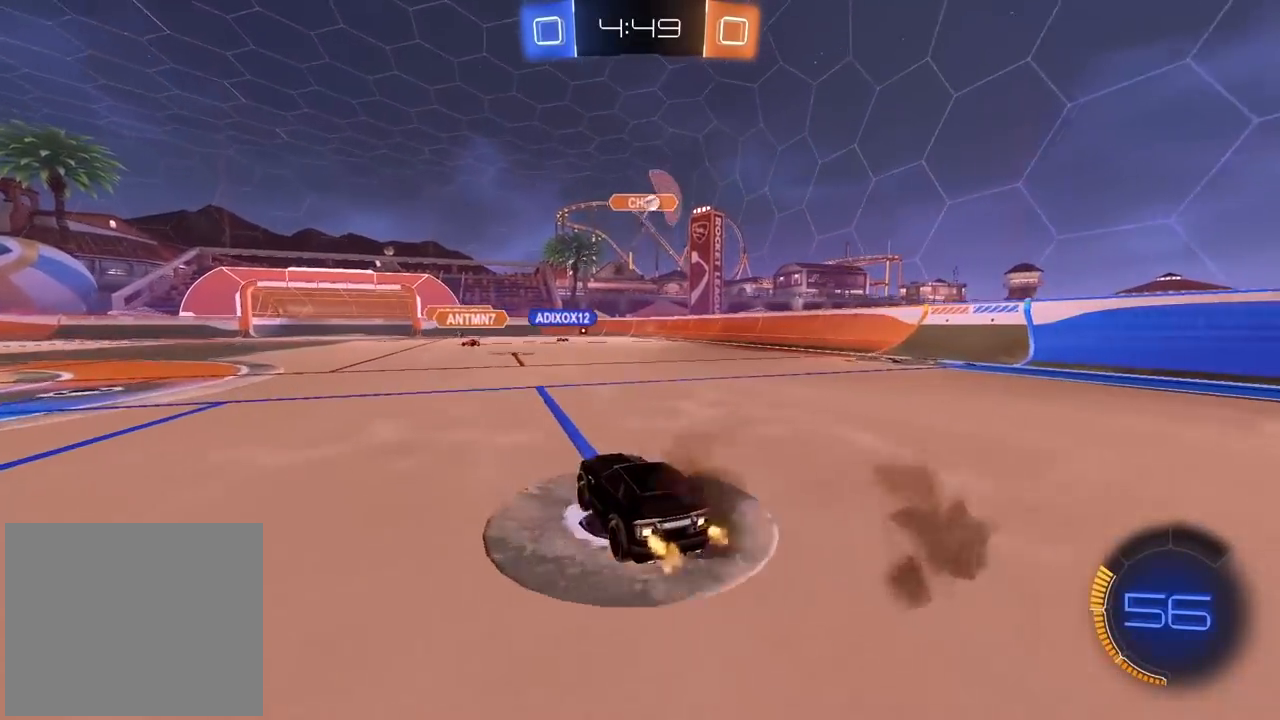
{"dt_ms": 500, "buttons": [], "left_stick": "left", "right_stick": "center", "events": [[150, "left_stick", "left"], [317, "L1", "down"], [433, "L1", "up"]]}
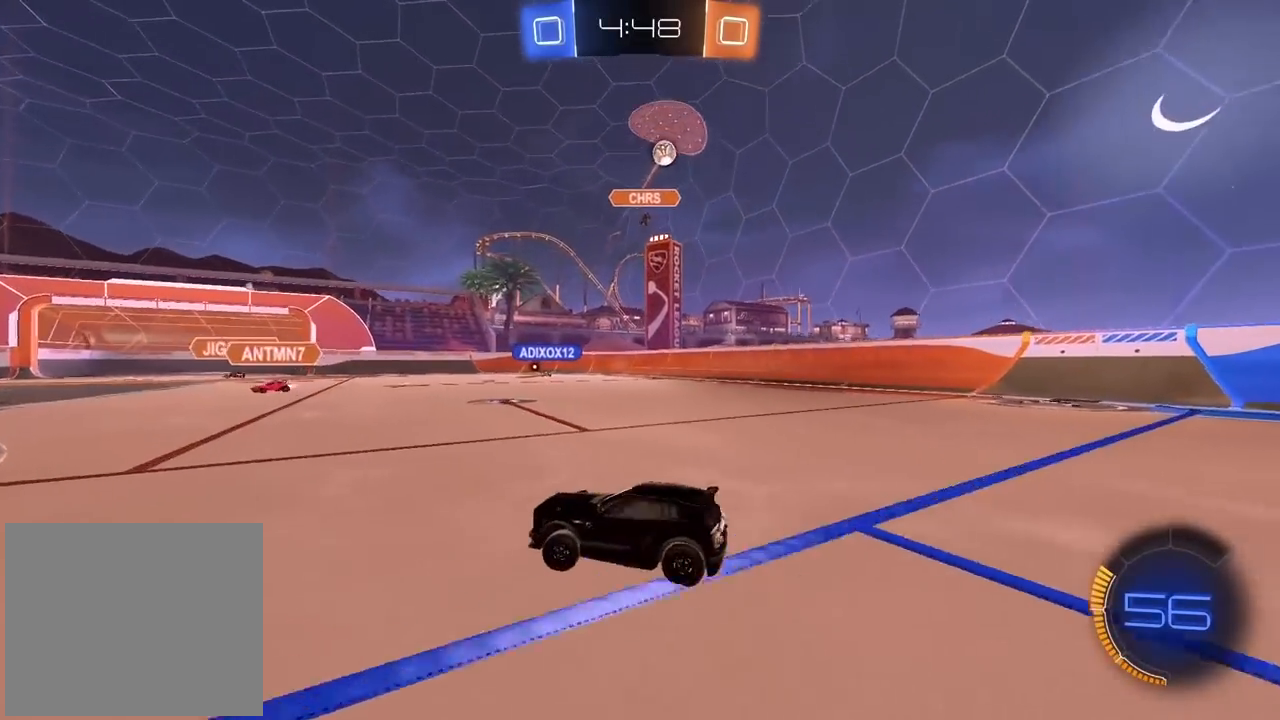
{"dt_ms": 500, "buttons": ["CIRCLE"], "left_stick": "left", "right_stick": "center", "events": [[383, "CIRCLE", "down"]]}
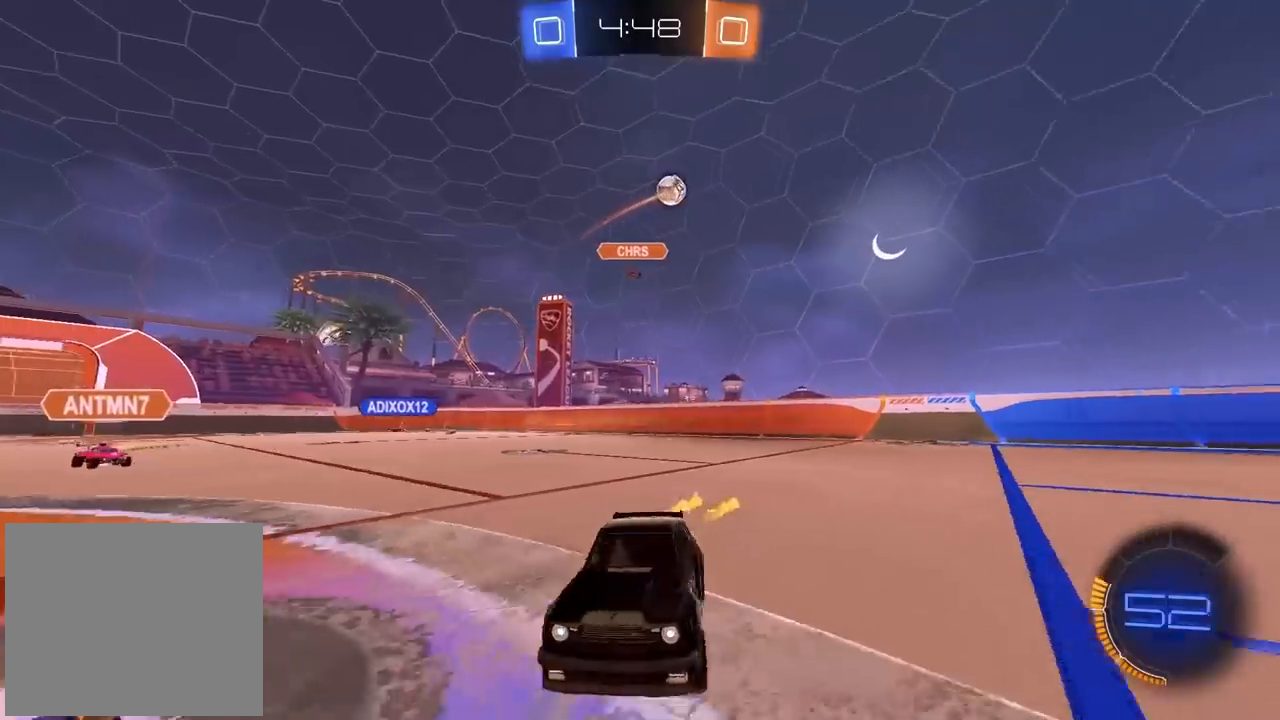
{"dt_ms": 500, "buttons": [], "left_stick": "center", "right_stick": "center", "events": [[117, "CROSS", "down"], [133, "left_stick", "up"], [183, "CROSS", "up"], [200, "CIRCLE", "up"], [250, "CIRCLE", "down"], [267, "CROSS", "down"], [367, "CIRCLE", "up"], [367, "CROSS", "up"], [450, "left_stick", "center"]]}
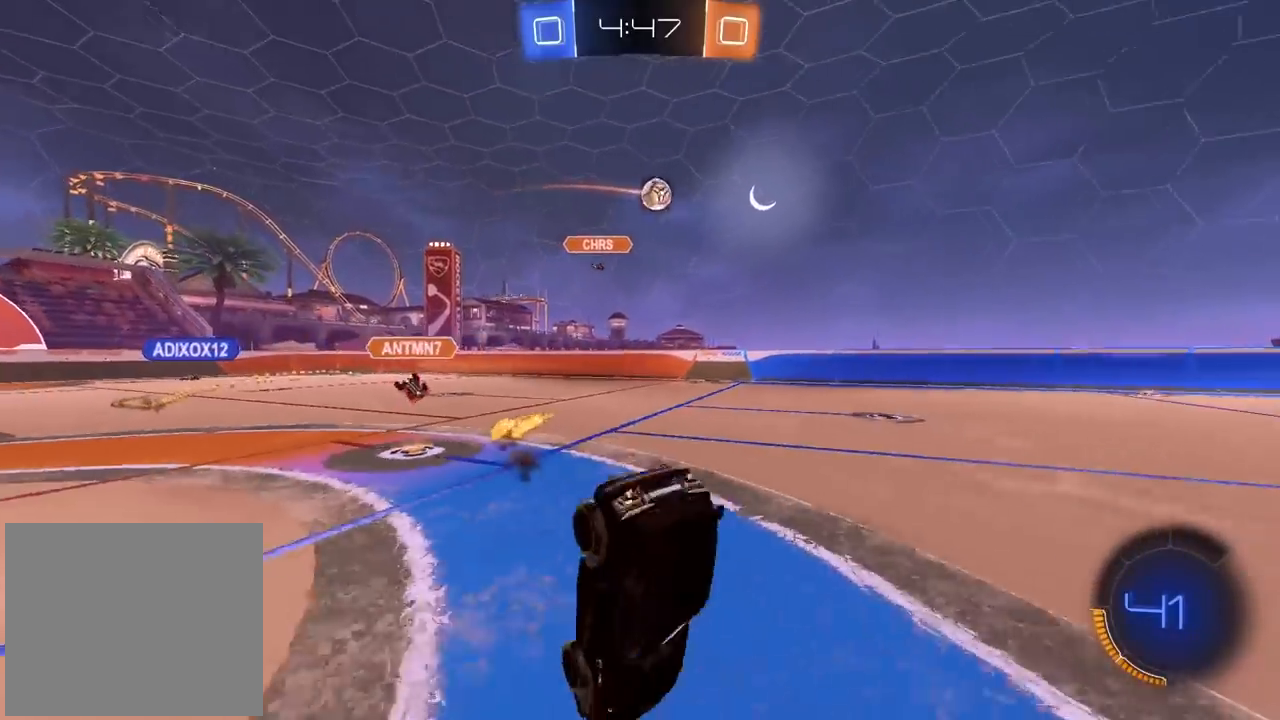
{"dt_ms": 500, "buttons": [], "left_stick": "center", "right_stick": "center", "events": []}
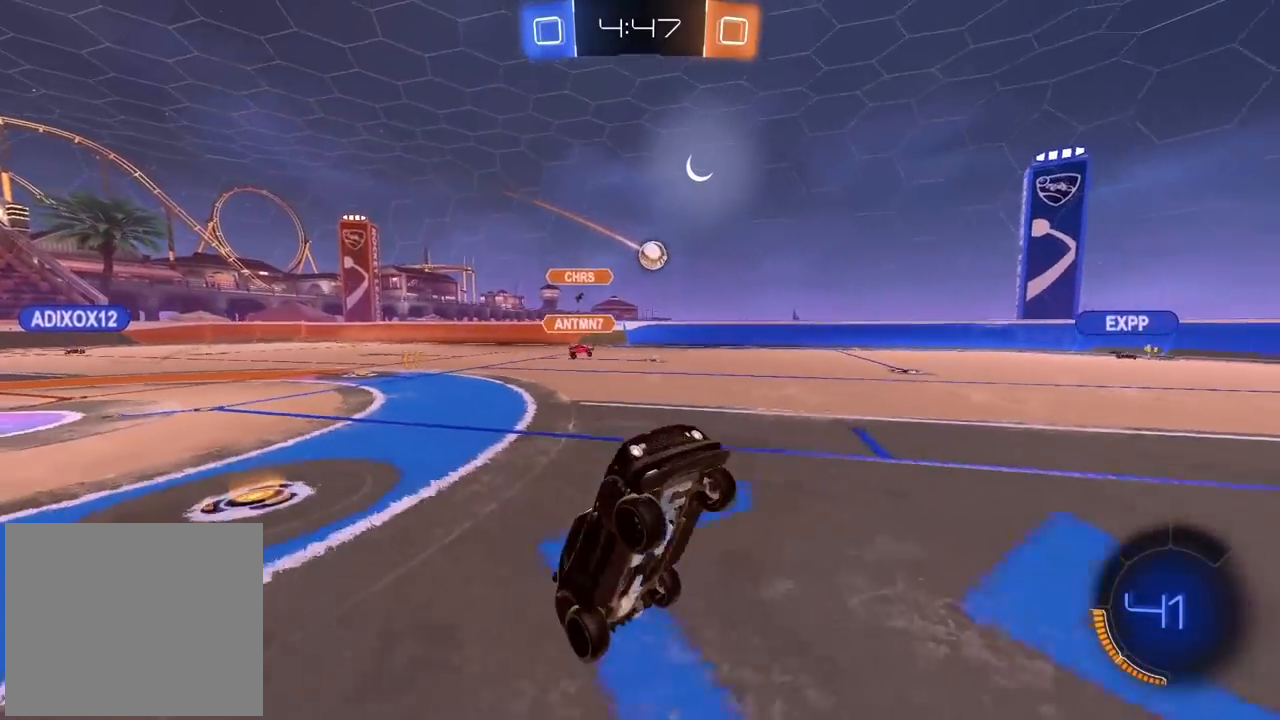
{"dt_ms": 500, "buttons": [], "left_stick": "left", "right_stick": "center", "events": [[183, "left_stick", "left"]]}
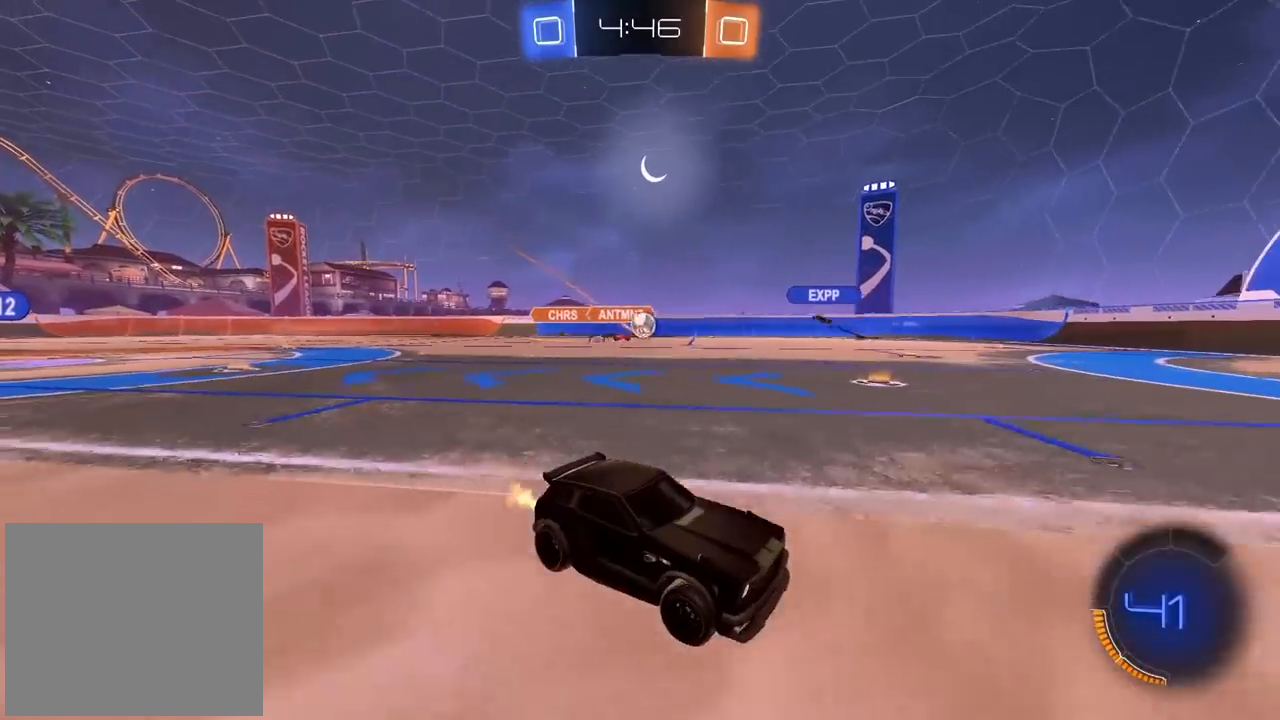
{"dt_ms": 500, "buttons": [], "left_stick": "left", "right_stick": "center", "events": []}
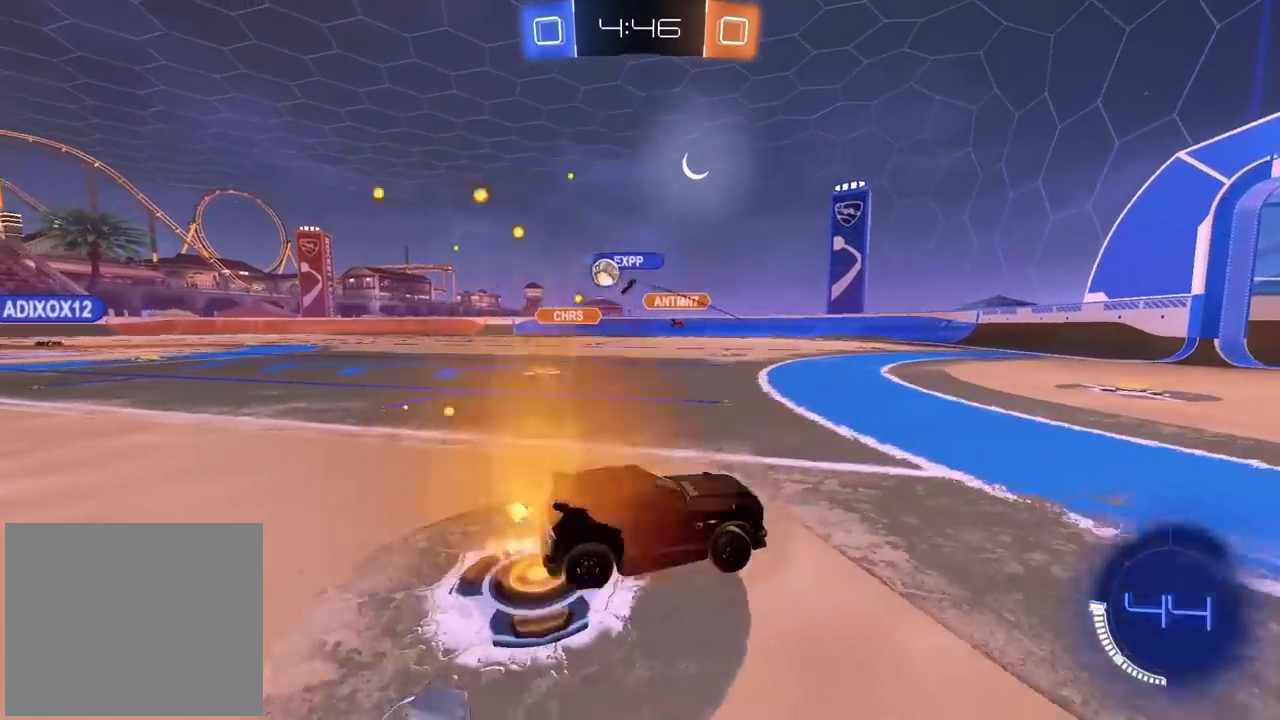
{"dt_ms": 500, "buttons": ["L1"], "left_stick": "right", "right_stick": "center", "events": [[350, "left_stick", "right"], [450, "L1", "down"]]}